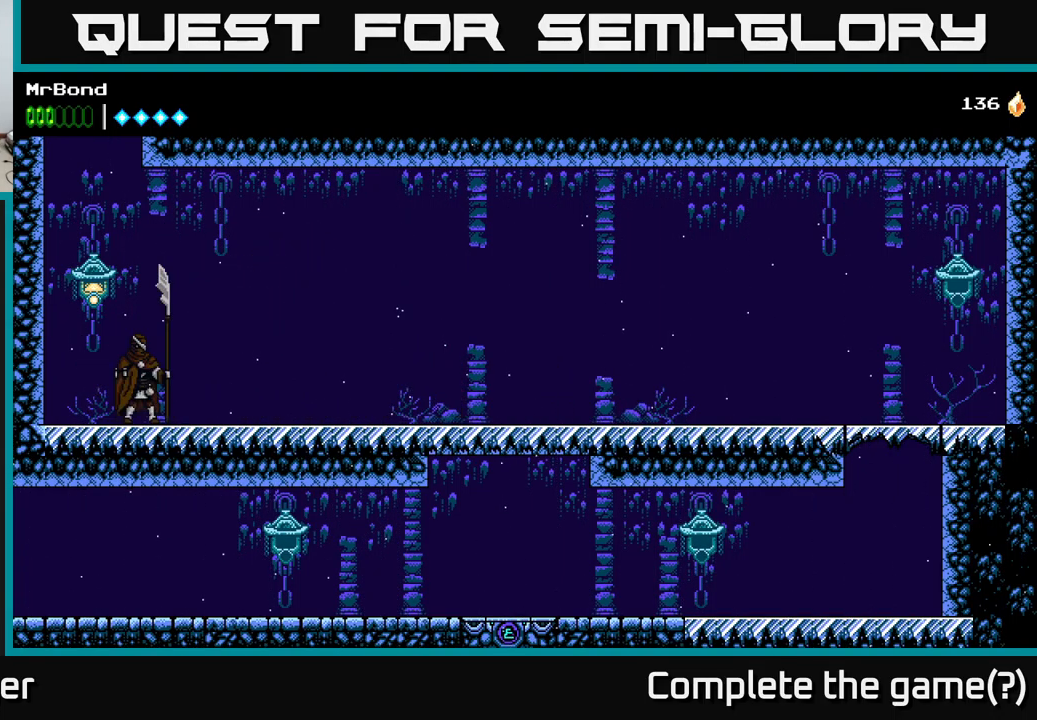
Gameplay with a controller (Xbox layout); each line is a JSON object with the inputs held at the frame after it. "events" lists button and stick changes between this image and that frame as [ms after this image, input, new state], when the widget could be followed in between.
{"buttons": ["DPAD_LEFT"], "left_stick": "center", "right_stick": "center", "events": [[100, "DPAD_RIGHT", "down"], [450, "DPAD_RIGHT", "up"], [500, "DPAD_LEFT", "down"]]}
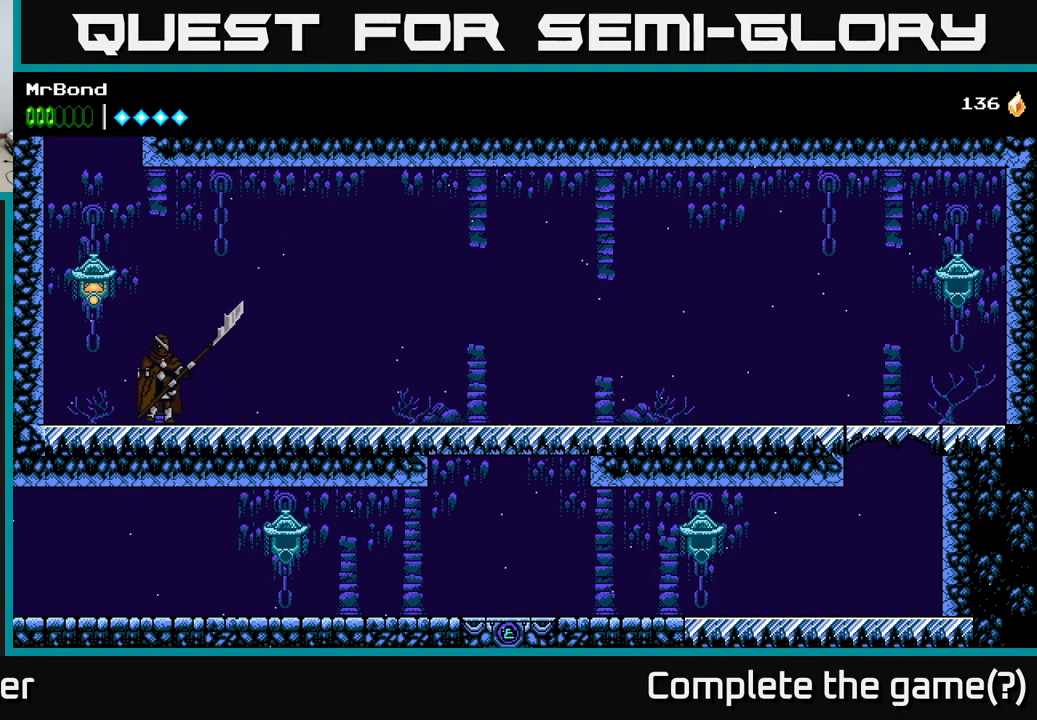
{"buttons": ["DPAD_LEFT"], "left_stick": "center", "right_stick": "center", "events": []}
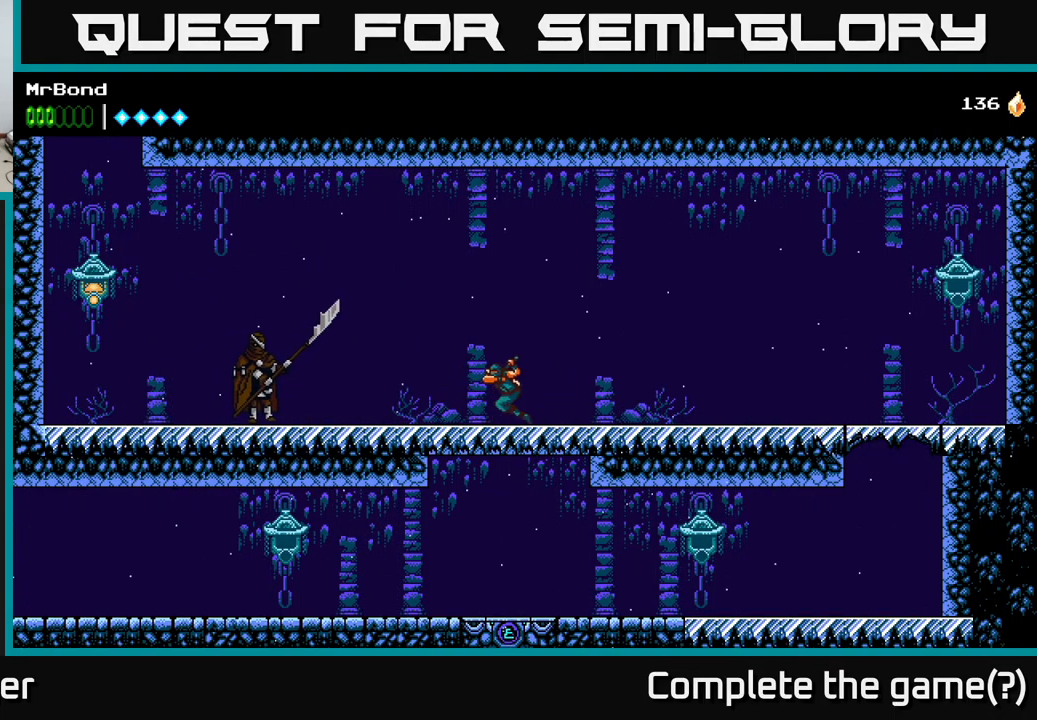
{"buttons": ["DPAD_LEFT"], "left_stick": "center", "right_stick": "center", "events": []}
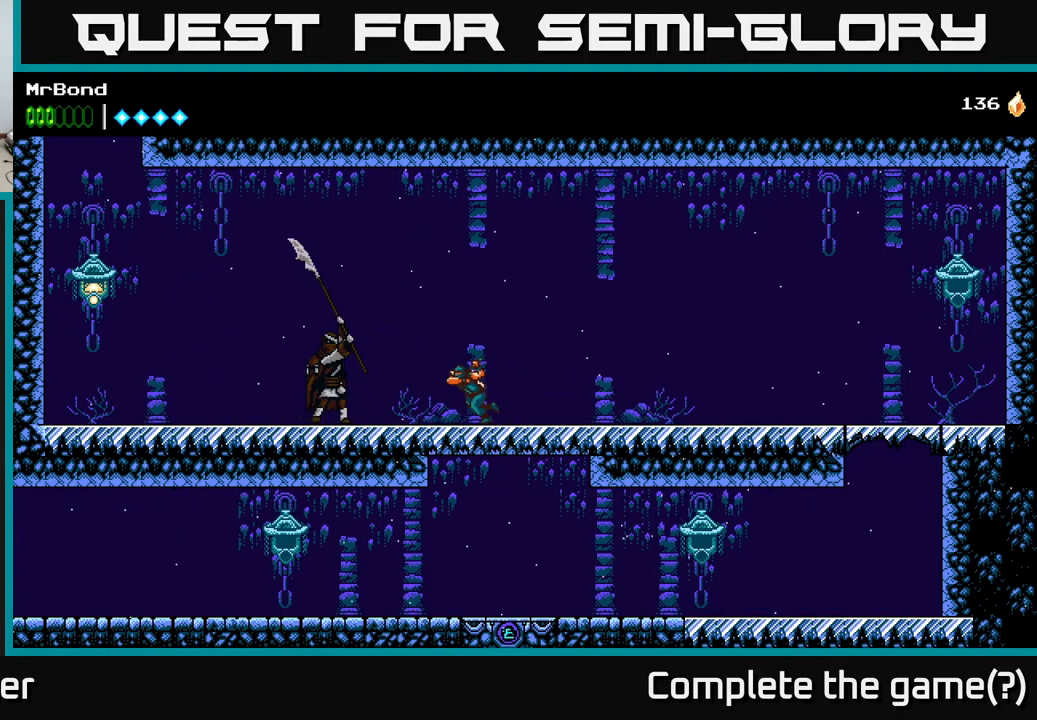
{"buttons": [], "left_stick": "center", "right_stick": "center", "events": [[17, "X", "down"], [150, "DPAD_LEFT", "up"], [167, "X", "up"], [267, "X", "down"], [400, "X", "up"]]}
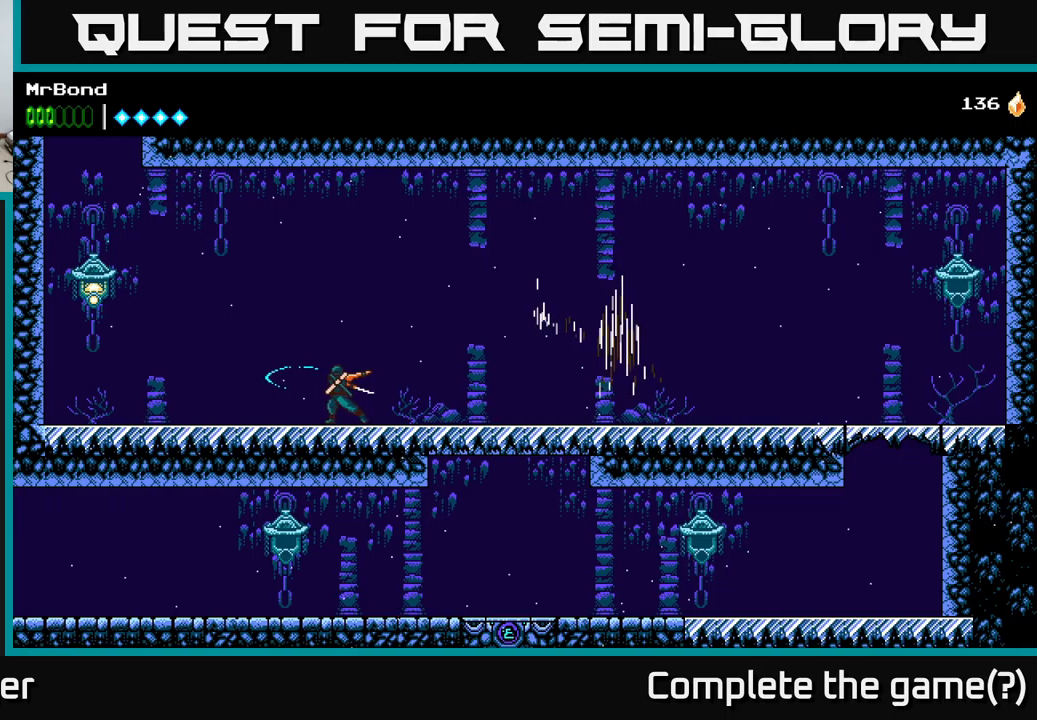
{"buttons": ["A"], "left_stick": "center", "right_stick": "center", "events": [[100, "DPAD_RIGHT", "down"], [366, "DPAD_RIGHT", "up"], [483, "A", "down"]]}
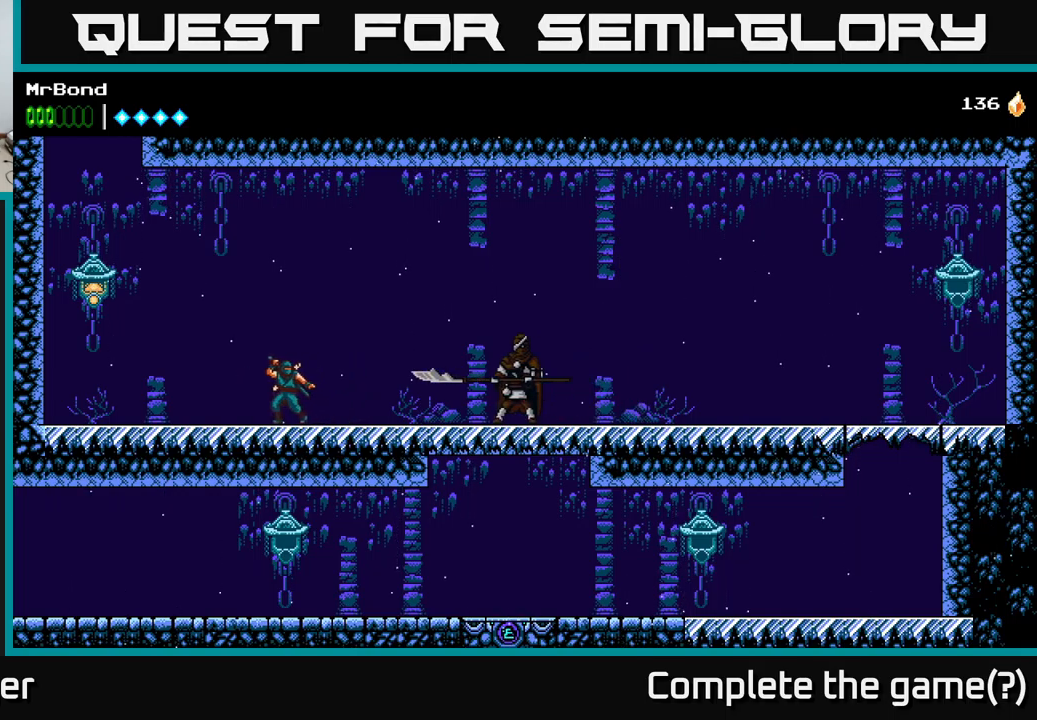
{"buttons": [], "left_stick": "center", "right_stick": "center", "events": [[33, "DPAD_RIGHT", "down"], [250, "DPAD_RIGHT", "up"], [283, "A", "up"], [283, "DPAD_LEFT", "down"], [450, "DPAD_LEFT", "up"]]}
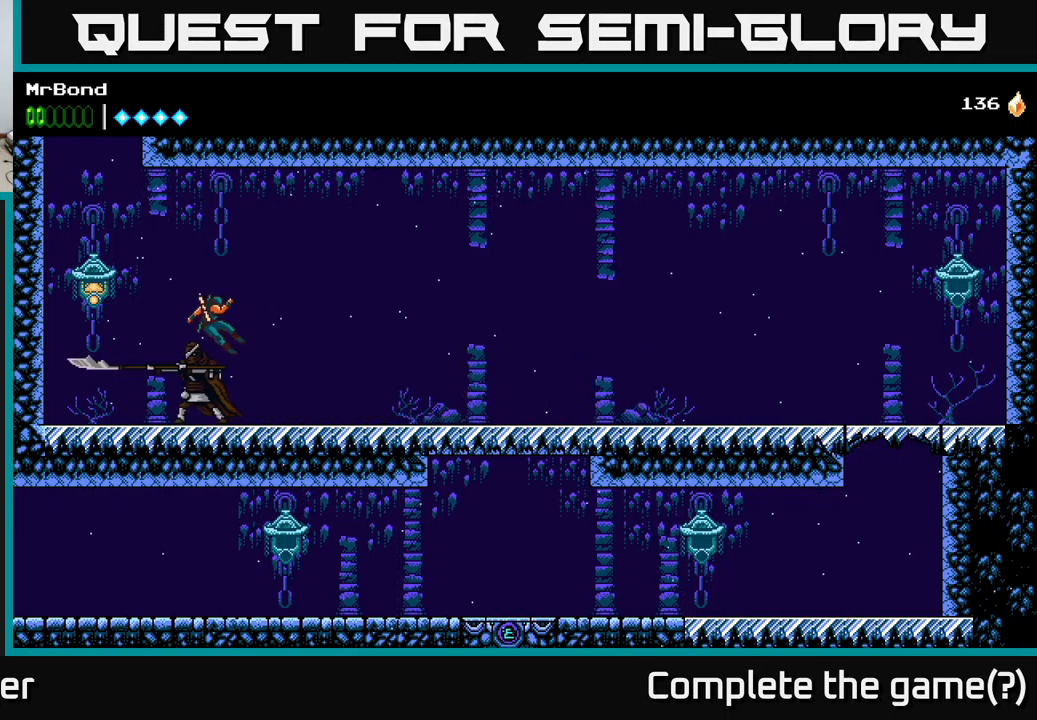
{"buttons": ["X", "DPAD_RIGHT"], "left_stick": "center", "right_stick": "center", "events": [[100, "DPAD_LEFT", "down"], [216, "DPAD_LEFT", "up"], [216, "X", "down"], [316, "X", "up"], [333, "DPAD_RIGHT", "down"], [483, "X", "down"]]}
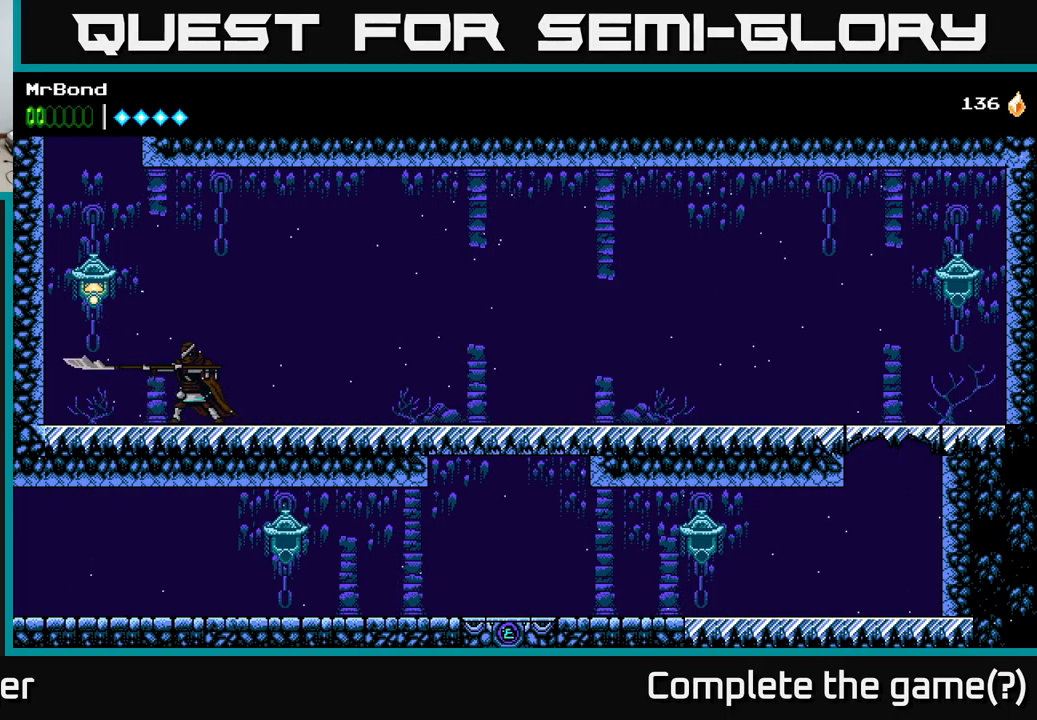
{"buttons": ["A"], "left_stick": "center", "right_stick": "center", "events": [[83, "DPAD_RIGHT", "up"], [100, "X", "up"], [233, "X", "down"], [366, "X", "up"], [483, "A", "down"]]}
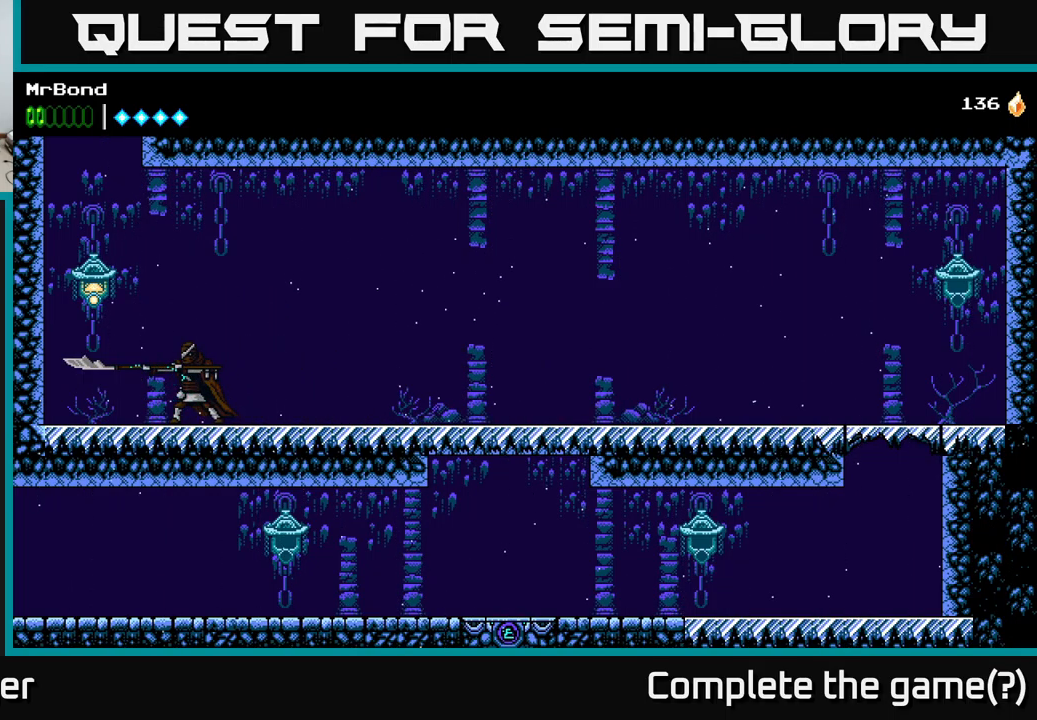
{"buttons": ["X"], "left_stick": "center", "right_stick": "center", "events": [[66, "X", "down"], [183, "X", "up"], [333, "A", "up"], [500, "X", "down"]]}
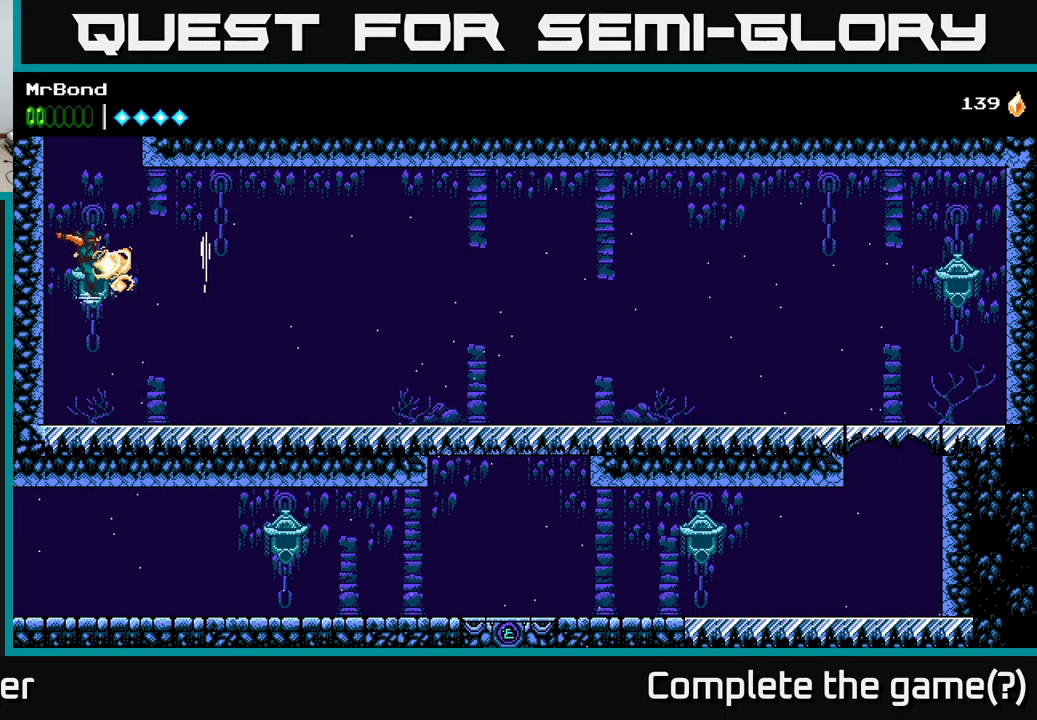
{"buttons": ["X"], "left_stick": "center", "right_stick": "center", "events": [[83, "DPAD_RIGHT", "down"], [100, "X", "up"], [416, "X", "down"], [500, "DPAD_RIGHT", "up"]]}
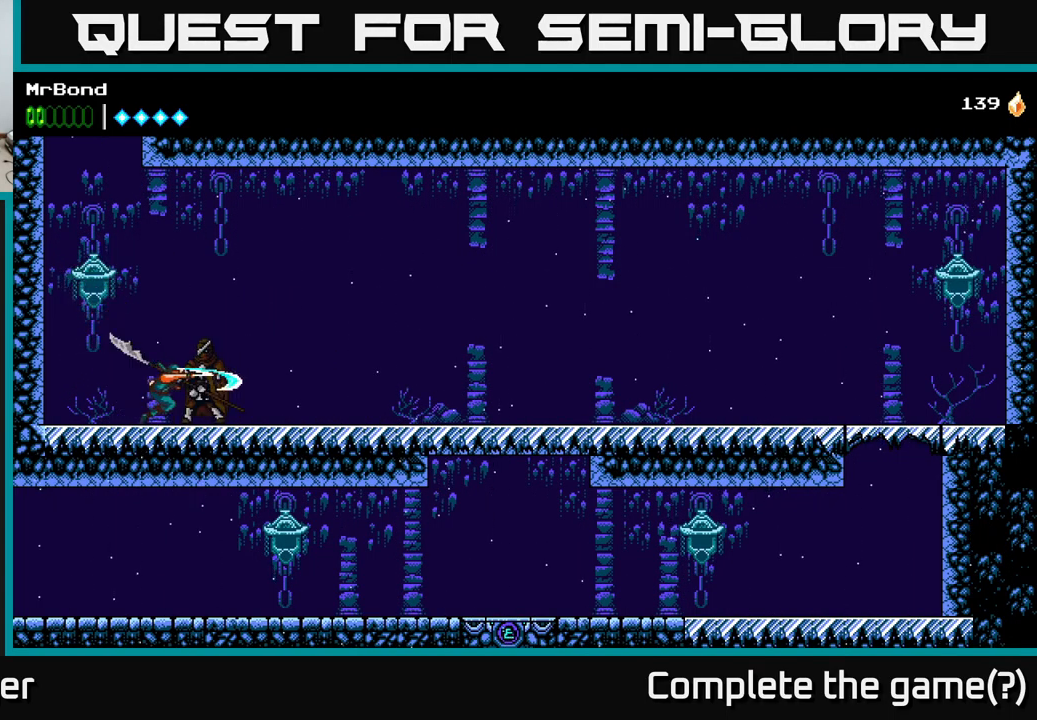
{"buttons": ["DPAD_RIGHT"], "left_stick": "center", "right_stick": "center", "events": [[16, "A", "down"], [66, "X", "up"], [350, "DPAD_RIGHT", "down"], [416, "A", "up"]]}
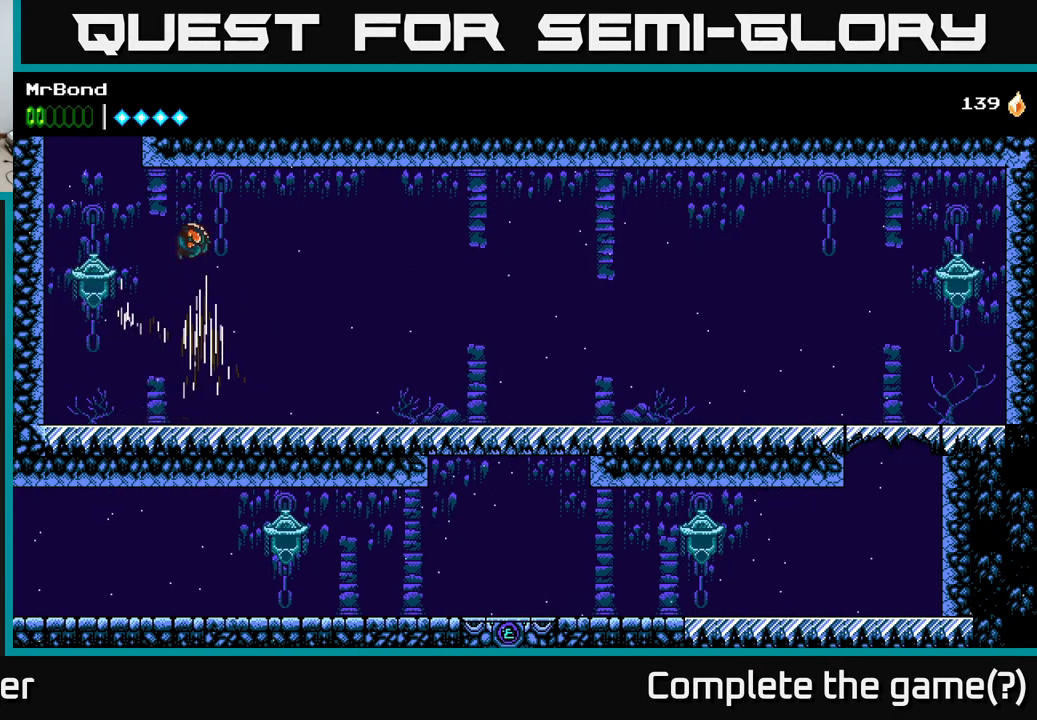
{"buttons": ["A", "DPAD_RIGHT"], "left_stick": "center", "right_stick": "center", "events": [[150, "X", "down"], [283, "A", "down"], [300, "X", "up"]]}
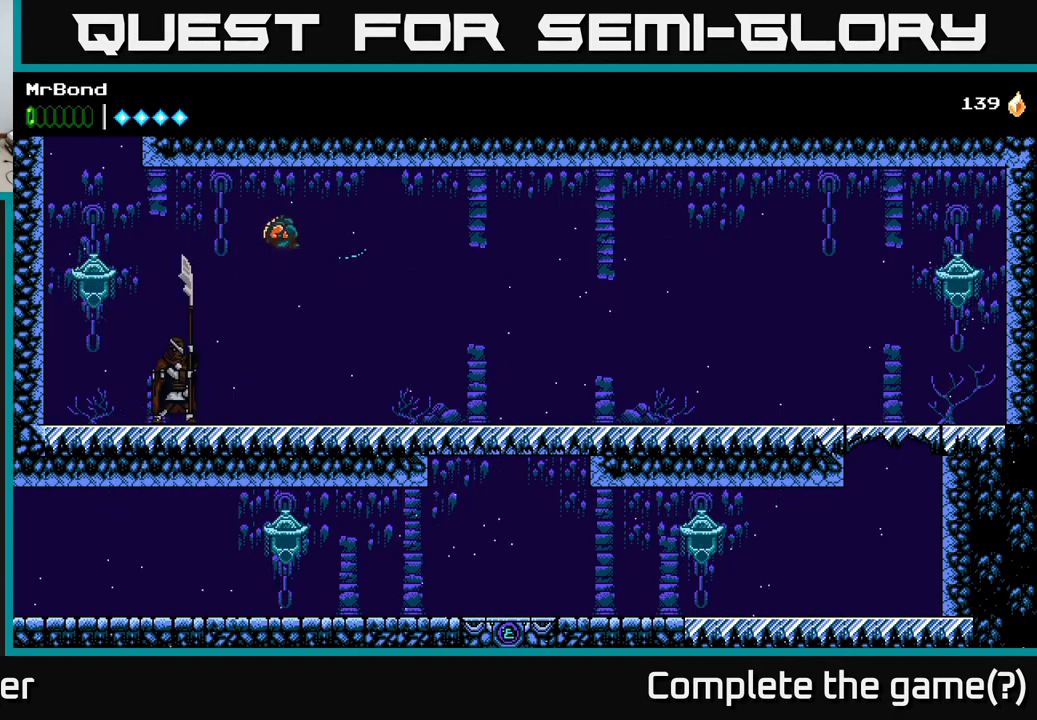
{"buttons": ["DPAD_LEFT"], "left_stick": "center", "right_stick": "center", "events": [[150, "A", "up"], [283, "DPAD_RIGHT", "up"], [333, "DPAD_LEFT", "down"]]}
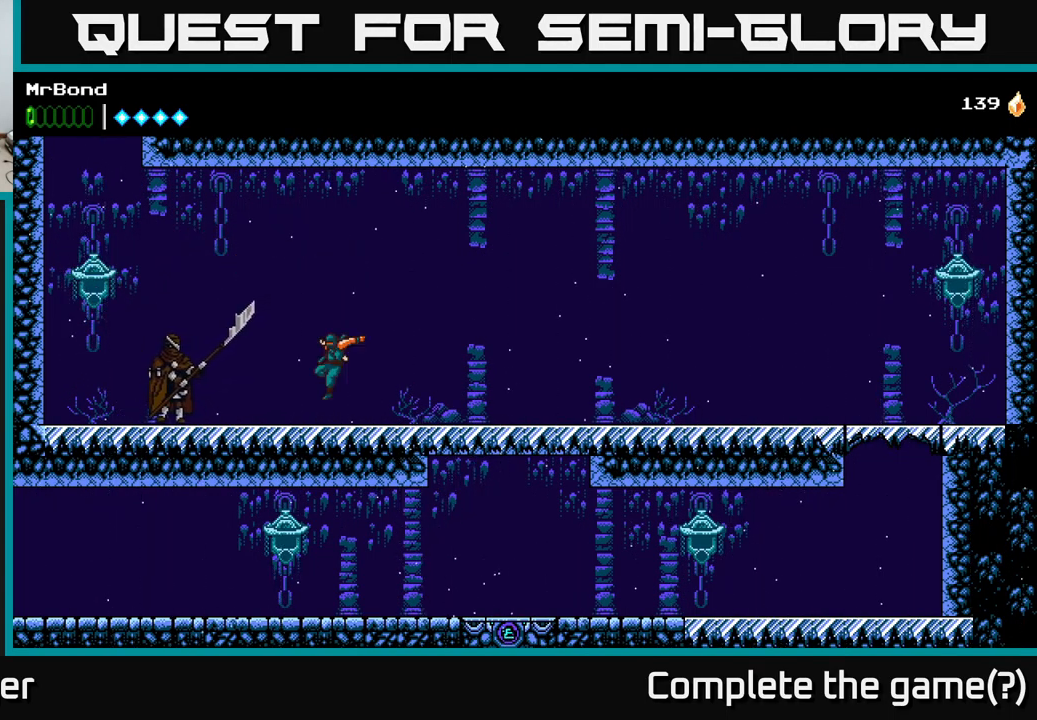
{"buttons": ["A"], "left_stick": "center", "right_stick": "center", "events": [[283, "X", "down"], [400, "DPAD_LEFT", "up"], [400, "X", "up"], [466, "A", "down"]]}
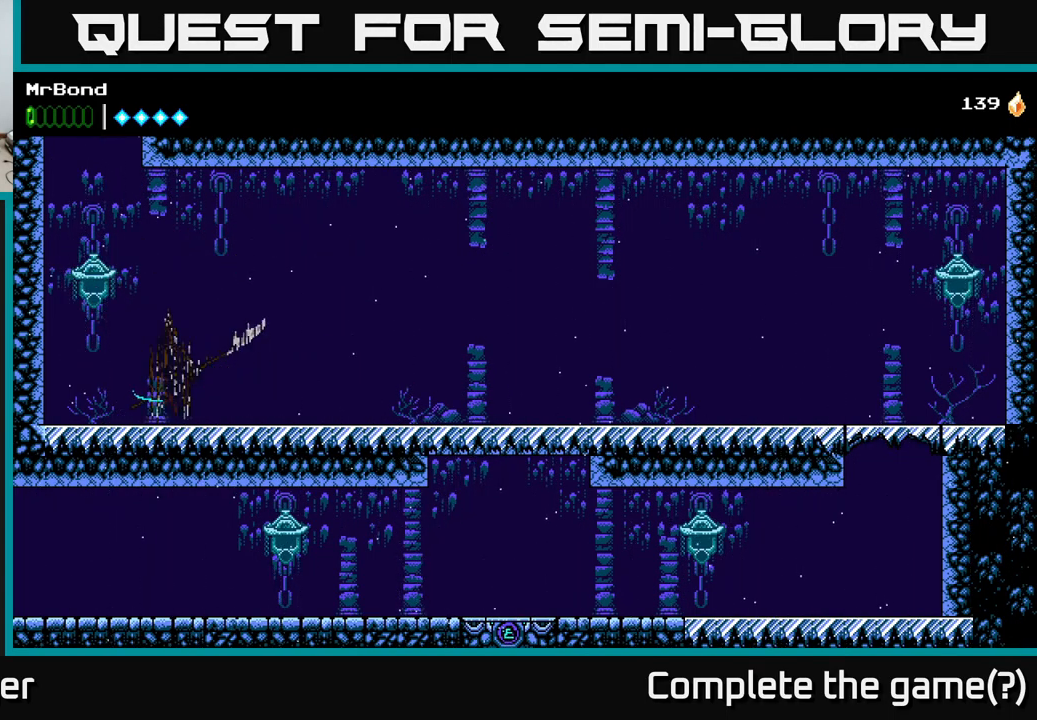
{"buttons": ["A", "DPAD_RIGHT"], "left_stick": "center", "right_stick": "center", "events": [[16, "DPAD_RIGHT", "down"]]}
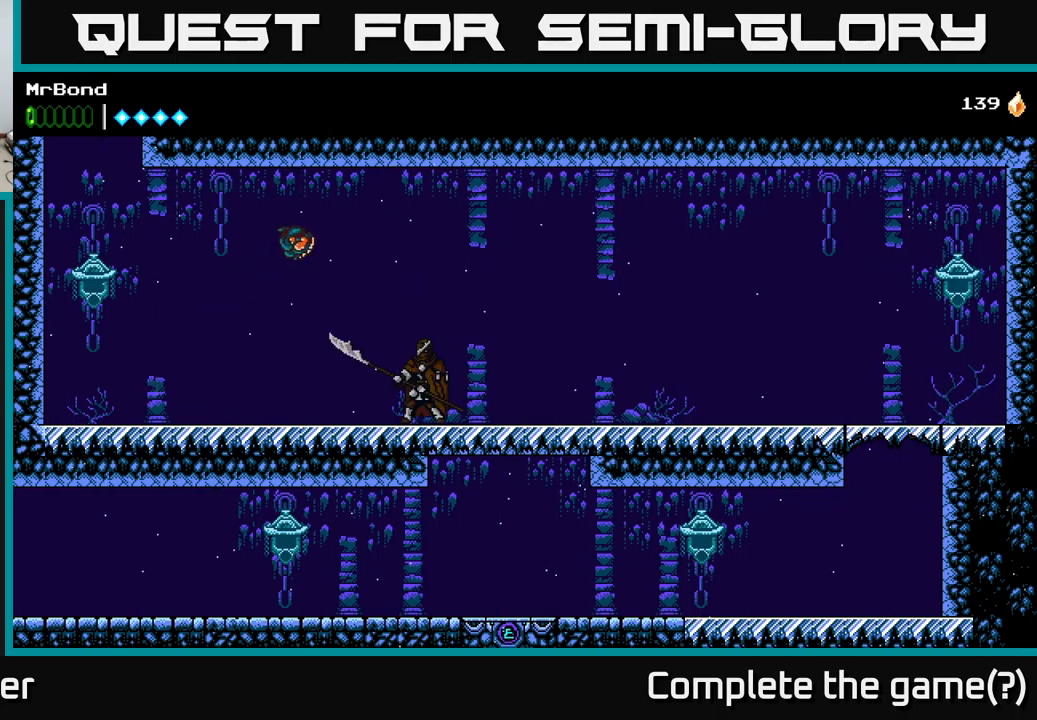
{"buttons": ["A", "DPAD_LEFT"], "left_stick": "center", "right_stick": "center", "events": [[67, "A", "up"], [150, "A", "down"], [350, "DPAD_RIGHT", "up"], [417, "DPAD_LEFT", "down"]]}
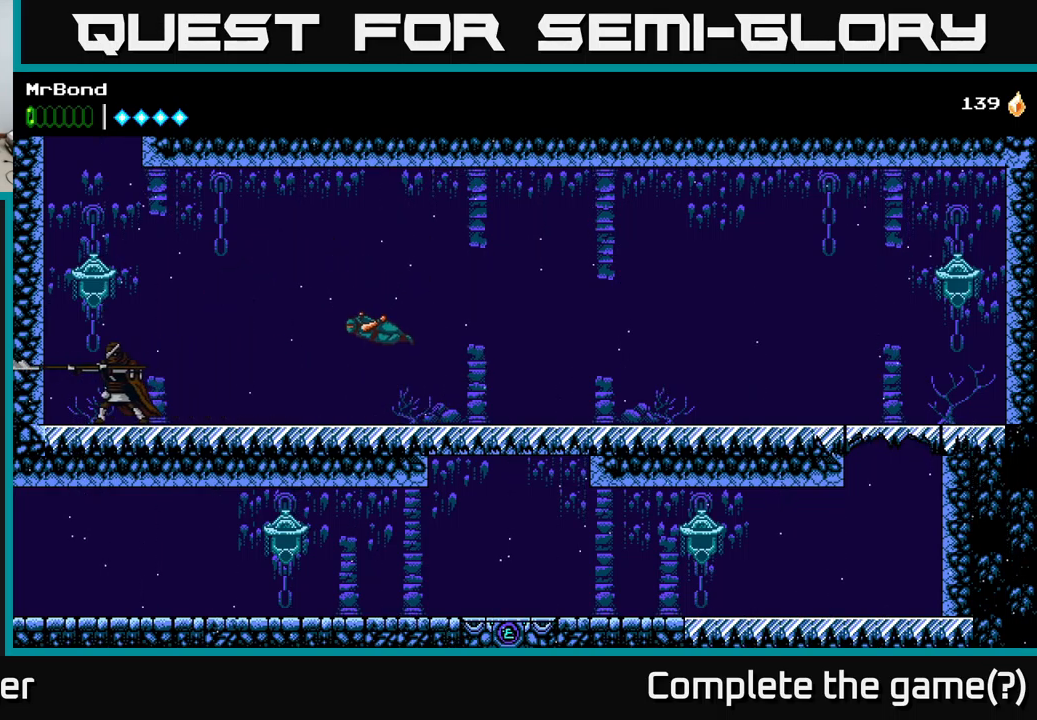
{"buttons": ["DPAD_LEFT"], "left_stick": "center", "right_stick": "center", "events": [[33, "A", "up"]]}
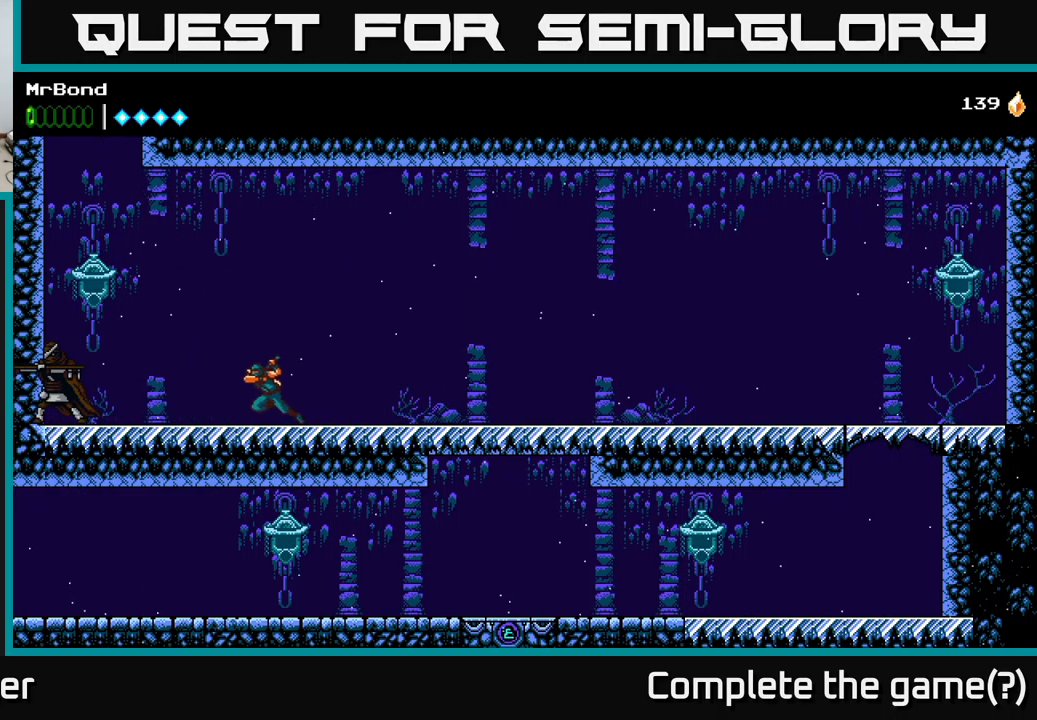
{"buttons": [], "left_stick": "center", "right_stick": "center", "events": [[367, "X", "down"], [417, "DPAD_LEFT", "up"], [500, "X", "up"]]}
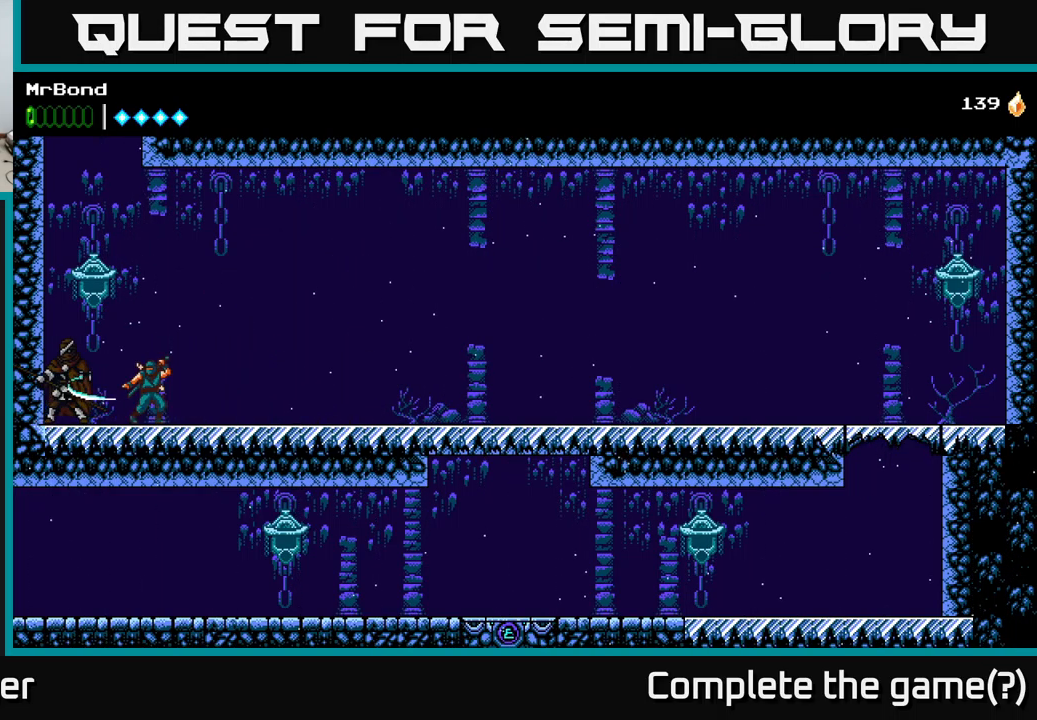
{"buttons": [], "left_stick": "center", "right_stick": "center", "events": [[117, "X", "down"], [233, "X", "up"], [350, "X", "down"], [500, "X", "up"]]}
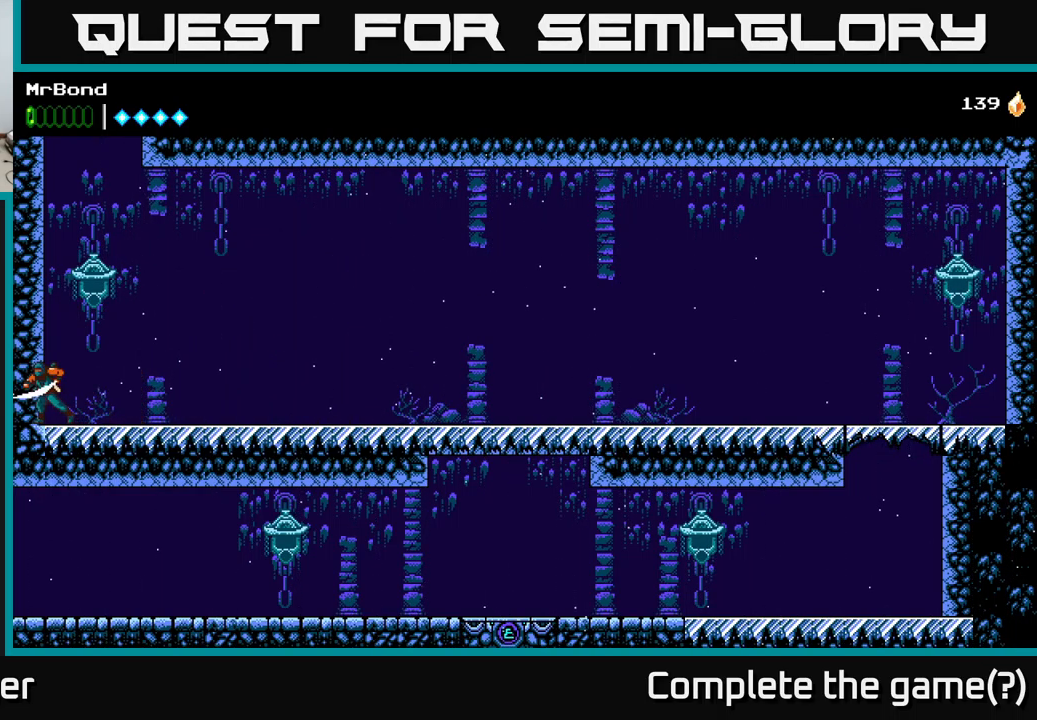
{"buttons": ["DPAD_RIGHT"], "left_stick": "center", "right_stick": "center", "events": [[100, "DPAD_RIGHT", "down"]]}
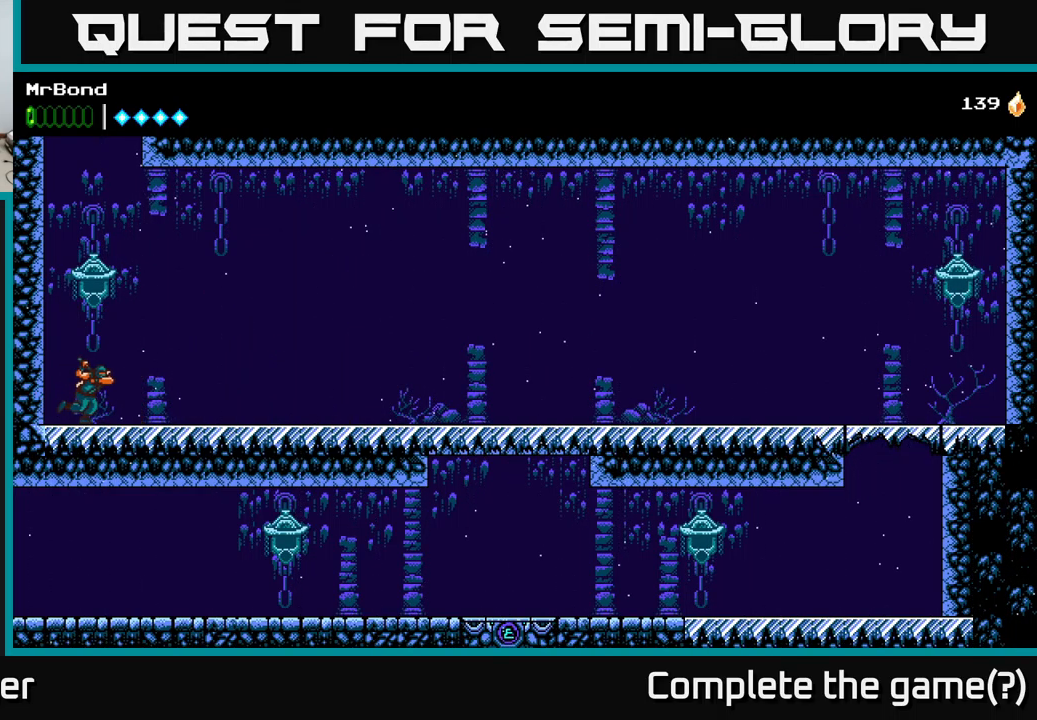
{"buttons": ["A", "DPAD_LEFT"], "left_stick": "center", "right_stick": "center", "events": [[200, "DPAD_RIGHT", "up"], [250, "DPAD_LEFT", "down"], [383, "A", "down"]]}
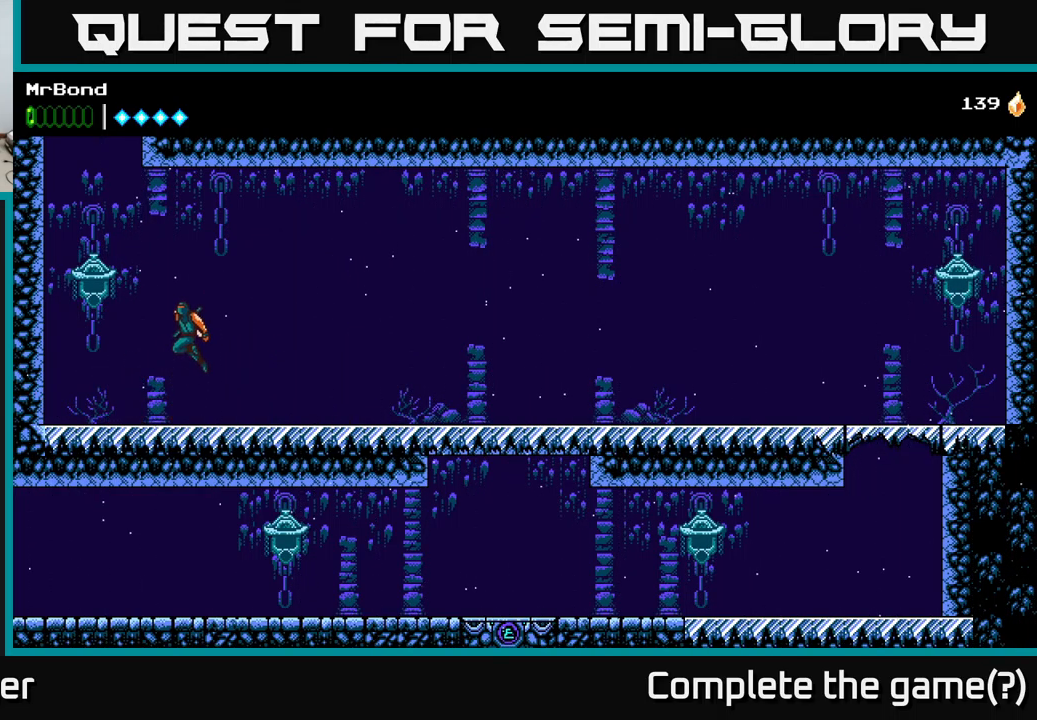
{"buttons": ["DPAD_LEFT"], "left_stick": "center", "right_stick": "center", "events": [[450, "A", "up"]]}
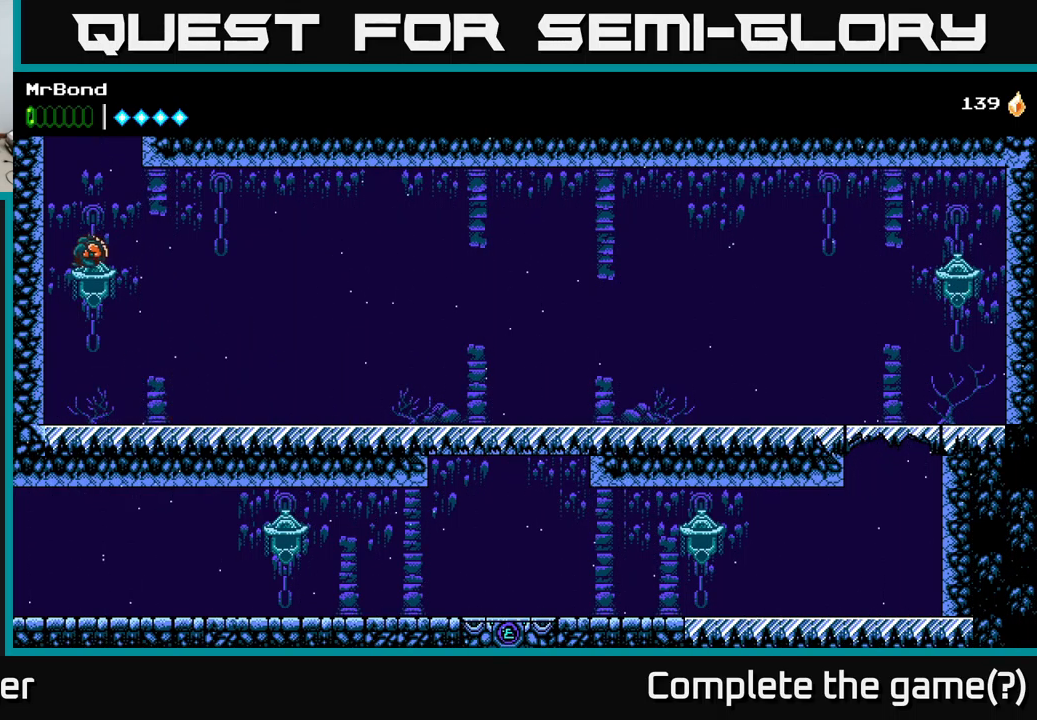
{"buttons": ["A", "DPAD_LEFT"], "left_stick": "center", "right_stick": "center", "events": [[83, "A", "down"], [233, "A", "up"], [317, "A", "down"]]}
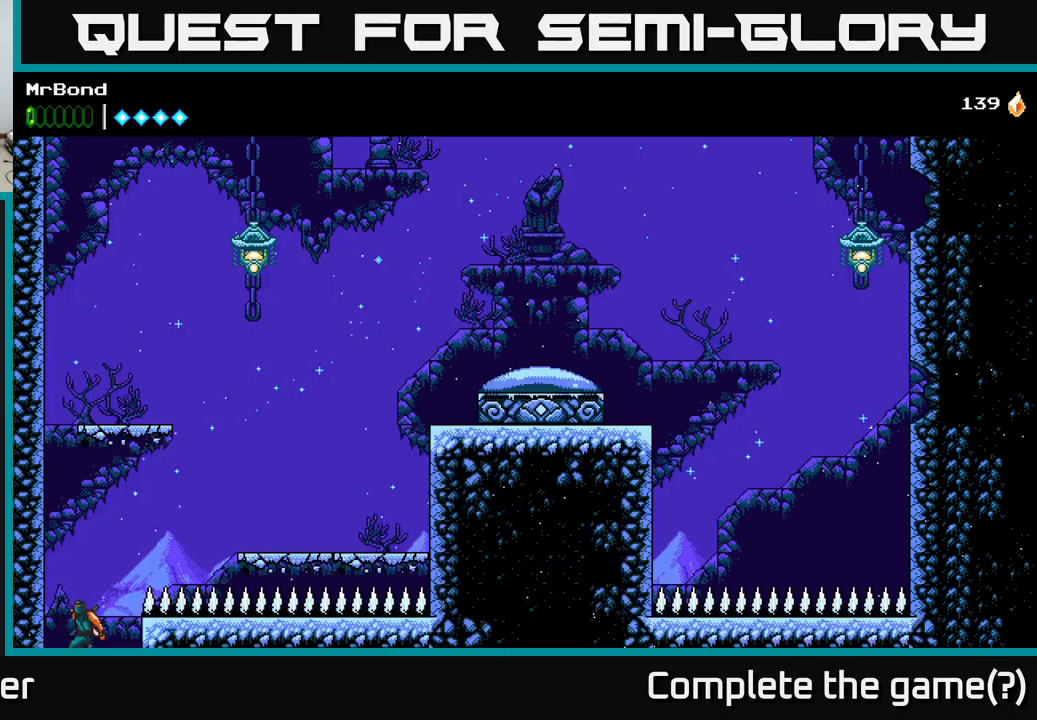
{"buttons": ["DPAD_LEFT"], "left_stick": "center", "right_stick": "center", "events": [[100, "A", "up"], [183, "A", "down"], [483, "A", "up"]]}
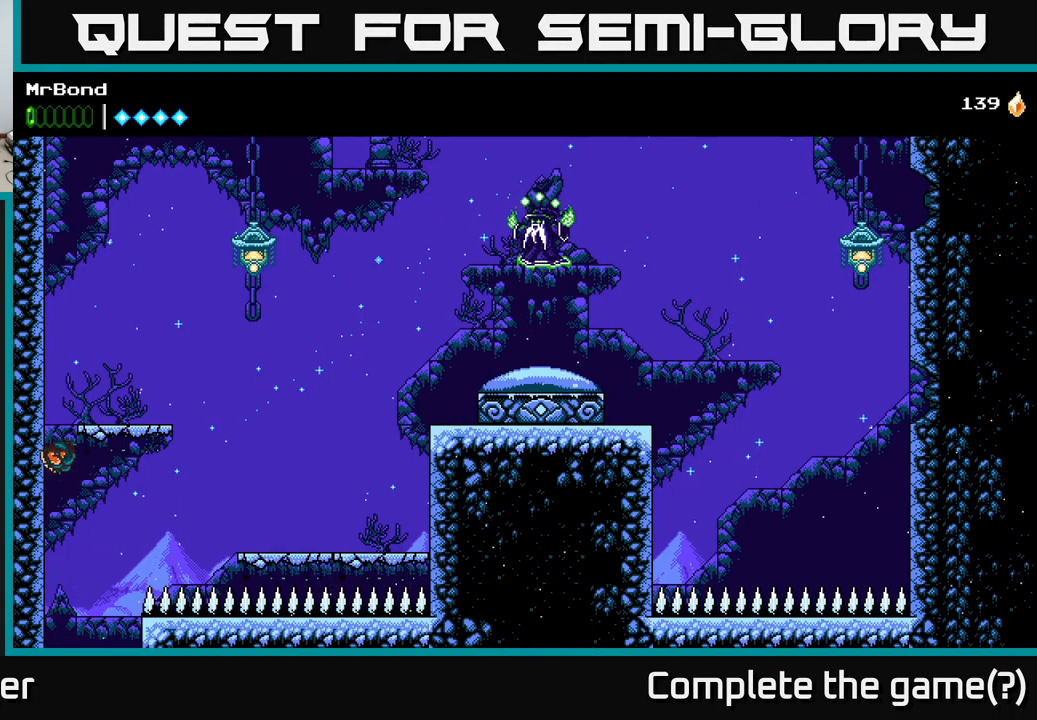
{"buttons": ["A", "DPAD_RIGHT"], "left_stick": "center", "right_stick": "center", "events": [[266, "A", "down"], [383, "DPAD_LEFT", "up"], [449, "DPAD_RIGHT", "down"]]}
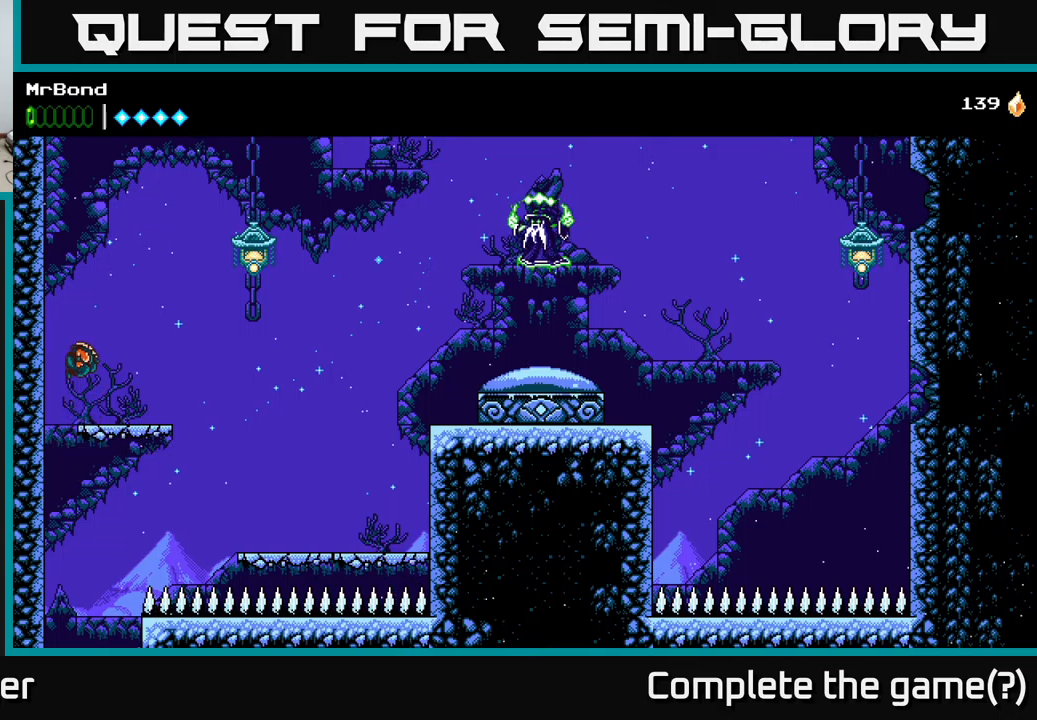
{"buttons": ["DPAD_RIGHT"], "left_stick": "center", "right_stick": "center", "events": [[17, "A", "up"], [184, "DPAD_RIGHT", "up"], [434, "DPAD_RIGHT", "down"]]}
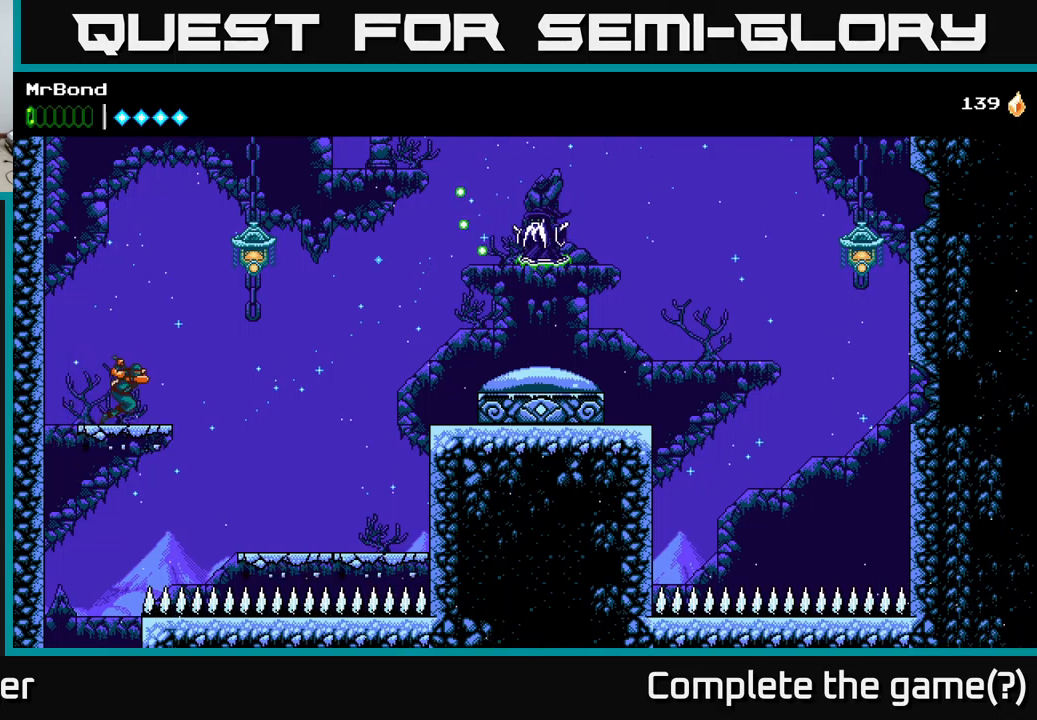
{"buttons": [], "left_stick": "center", "right_stick": "center", "events": [[17, "A", "down"], [250, "X", "down"], [300, "DPAD_RIGHT", "up"], [417, "X", "up"], [467, "A", "up"]]}
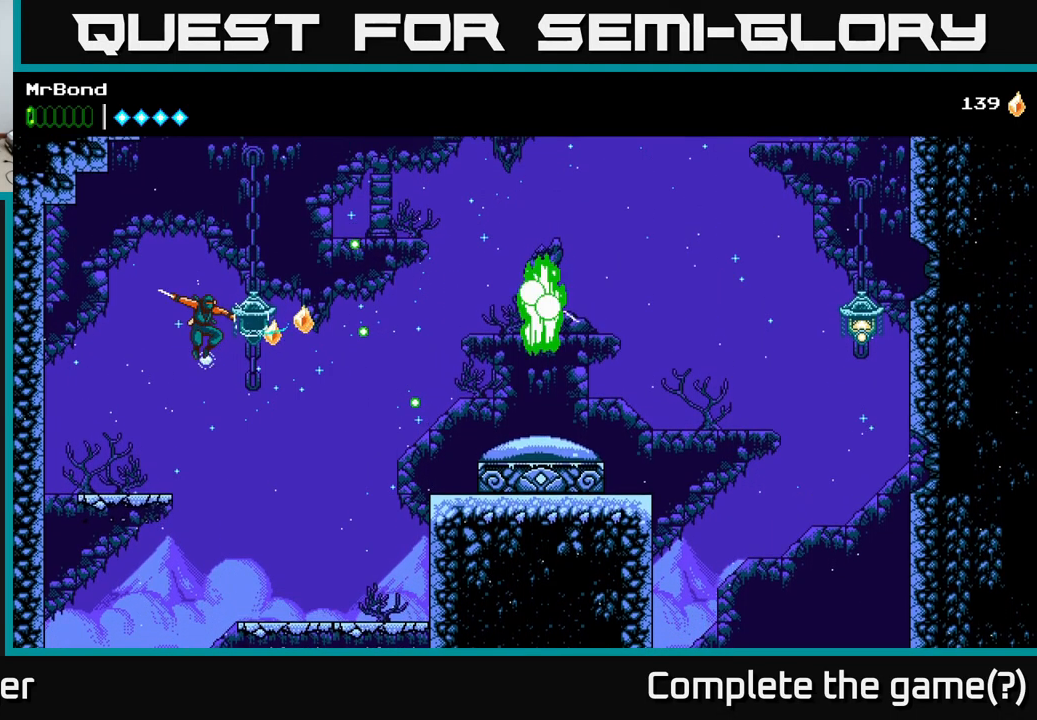
{"buttons": ["A", "DPAD_RIGHT"], "left_stick": "center", "right_stick": "center", "events": [[184, "DPAD_RIGHT", "down"], [234, "A", "down"], [284, "X", "down"], [417, "X", "up"]]}
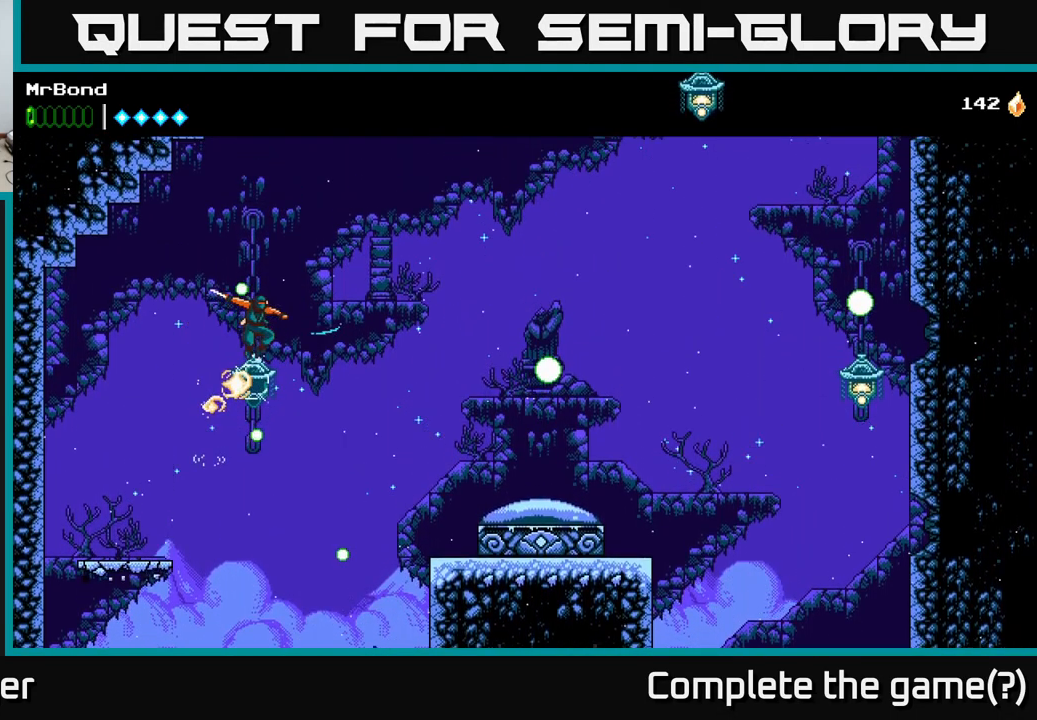
{"buttons": ["A", "DPAD_RIGHT"], "left_stick": "center", "right_stick": "center", "events": [[50, "A", "up"], [350, "A", "down"]]}
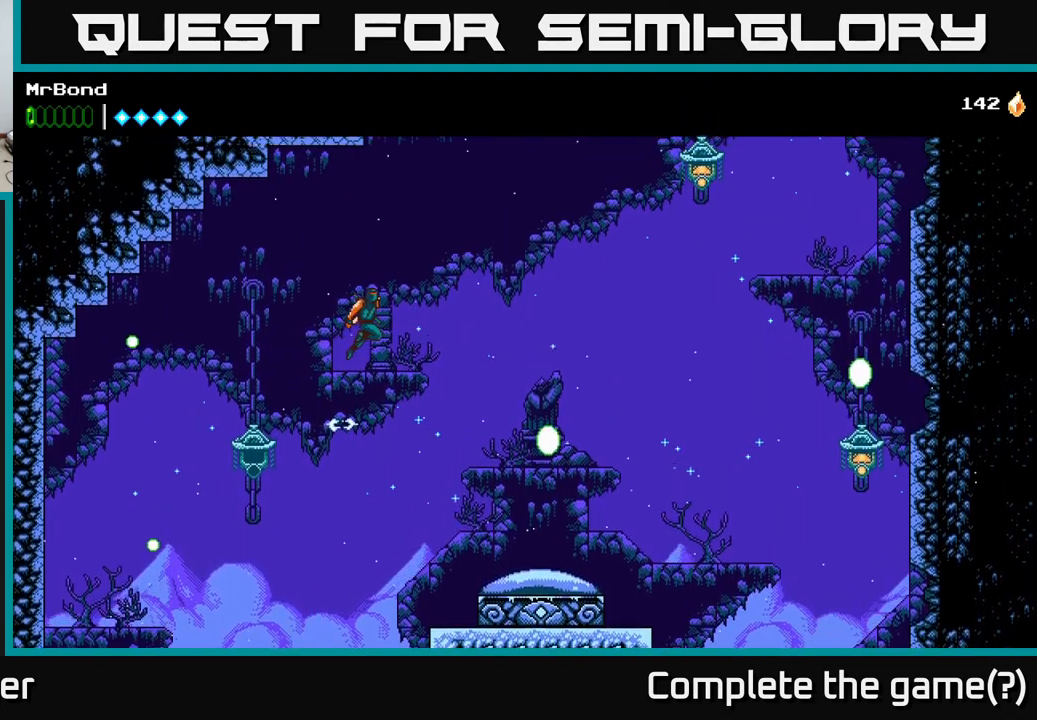
{"buttons": ["DPAD_RIGHT"], "left_stick": "center", "right_stick": "center", "events": [[284, "A", "up"]]}